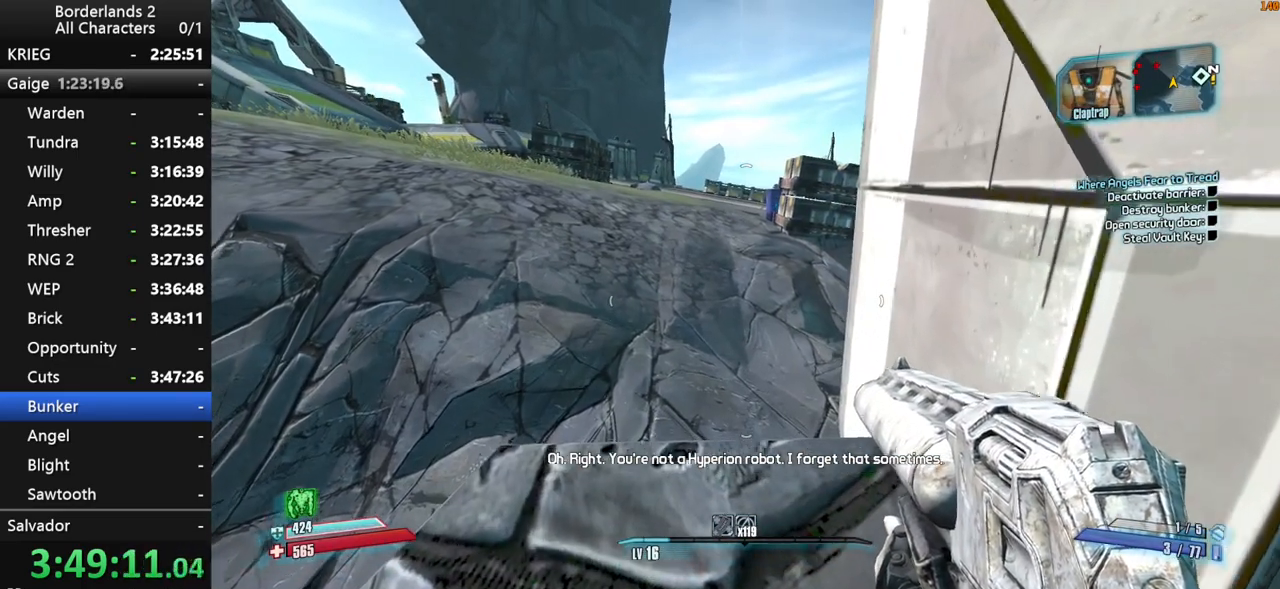
Gameplay with keyboard and mouse; each line is a JSON object with the keys and mouse buttons held at the frame after it. "events" lists presses ("down") and releases ("up") of "1", "2", "3", "4", "a", "b", "c", "ctrl", "d", "down", "e", "end", "escape", "f", "g", "left", "q", "r", "return", "right", "s", "shift", "space", "t", "tab", "up", "v", "w", "x", "y", "z", "mouse_left", "mouse_middle", "mouse_right", "mouse_wheel_up" and "mouse_wheel_down" between this image and that frame as [ms after this image, input, new state], when the widget could be followed in between. "mouse_left", "mouse_middle", "mouse_right", "mouse_wheel_up", "mouse_wheel_down" = the "left", "middle", "right", "wheel_up", "wheel_down" buttons of the "mouse" list. No other keys are recorded. Not read: mouse_move.
{"keys": [], "mouse": [], "events": [[117, "a", "up"], [117, "w", "up"]]}
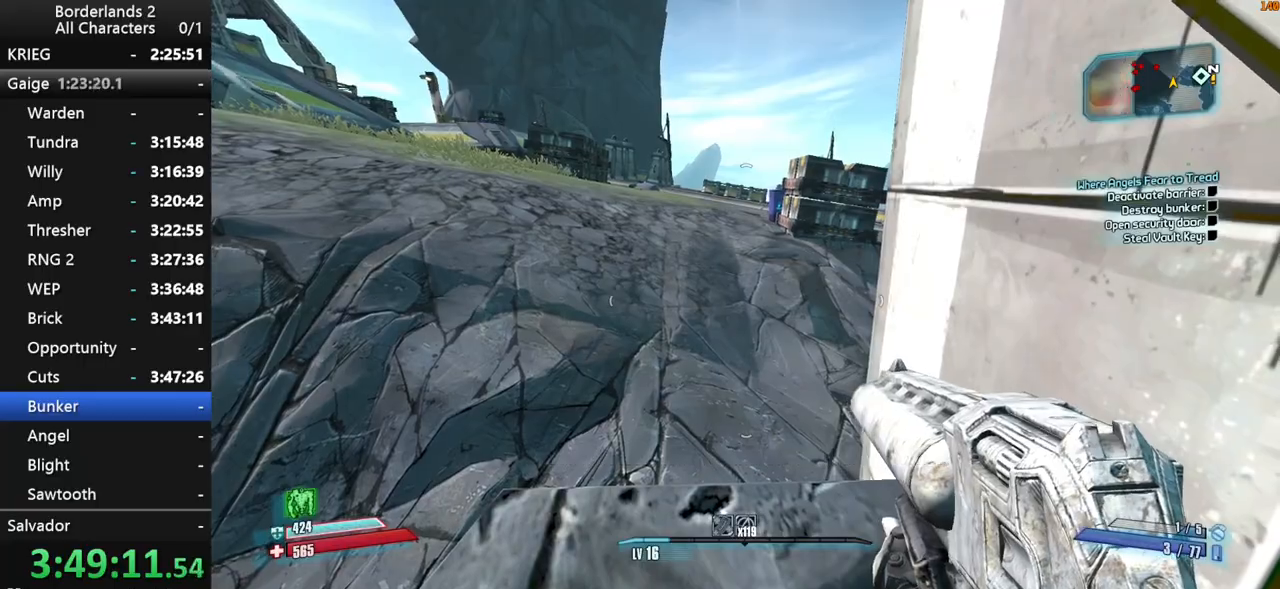
{"keys": ["w"], "mouse": [], "events": [[217, "shift", "down"], [217, "w", "down"], [500, "shift", "up"]]}
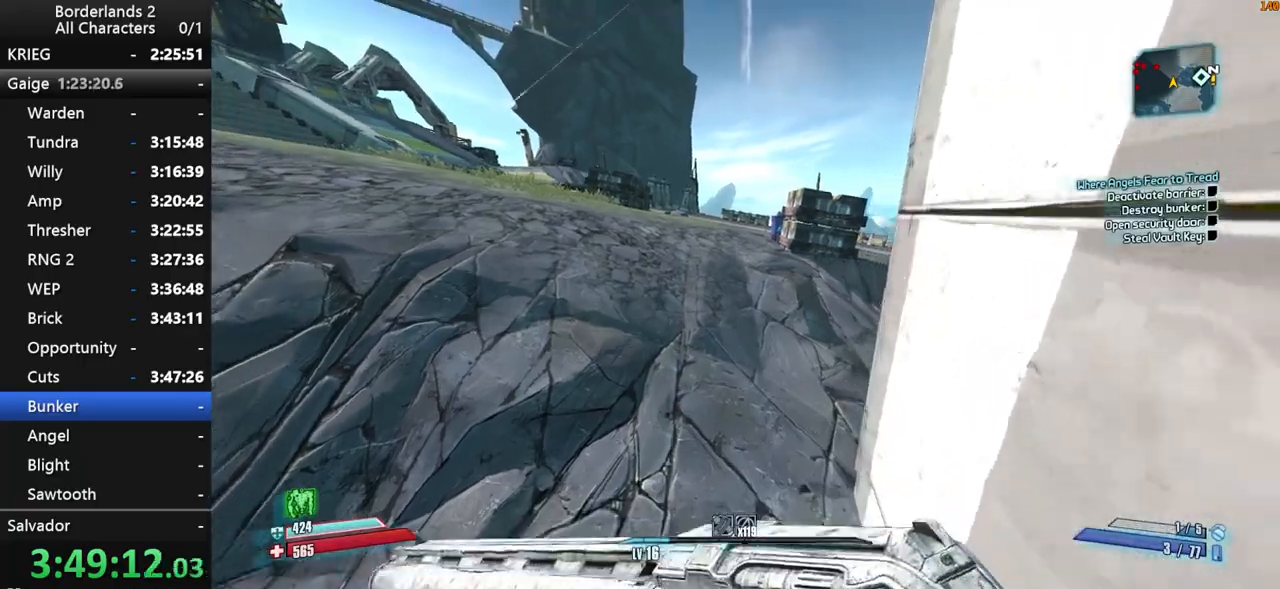
{"keys": ["w"], "mouse": [], "events": []}
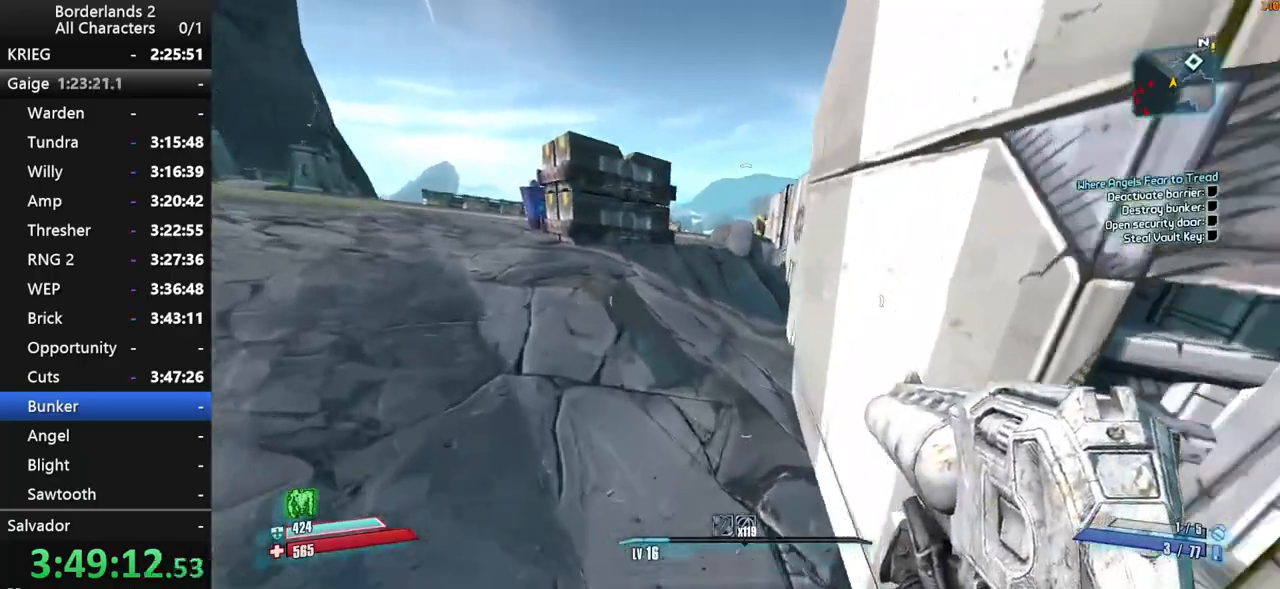
{"keys": ["w"], "mouse": [], "events": [[17, "d", "down"], [167, "d", "up"]]}
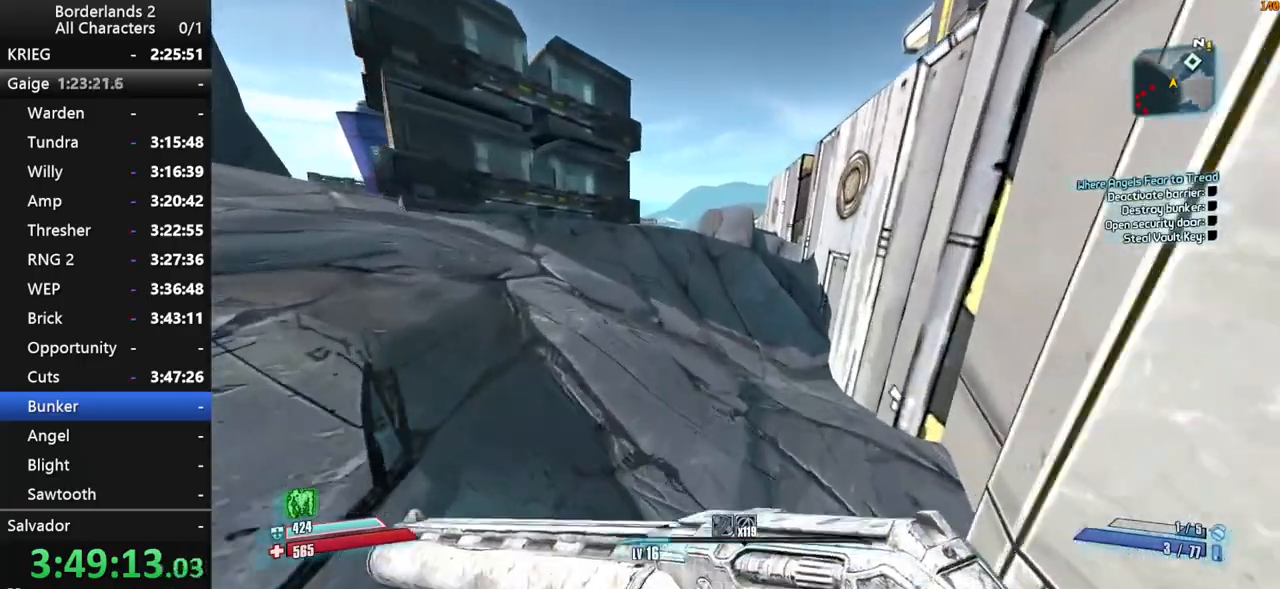
{"keys": ["shift", "w"], "mouse": [], "events": [[34, "d", "down"], [134, "d", "up"], [267, "shift", "down"]]}
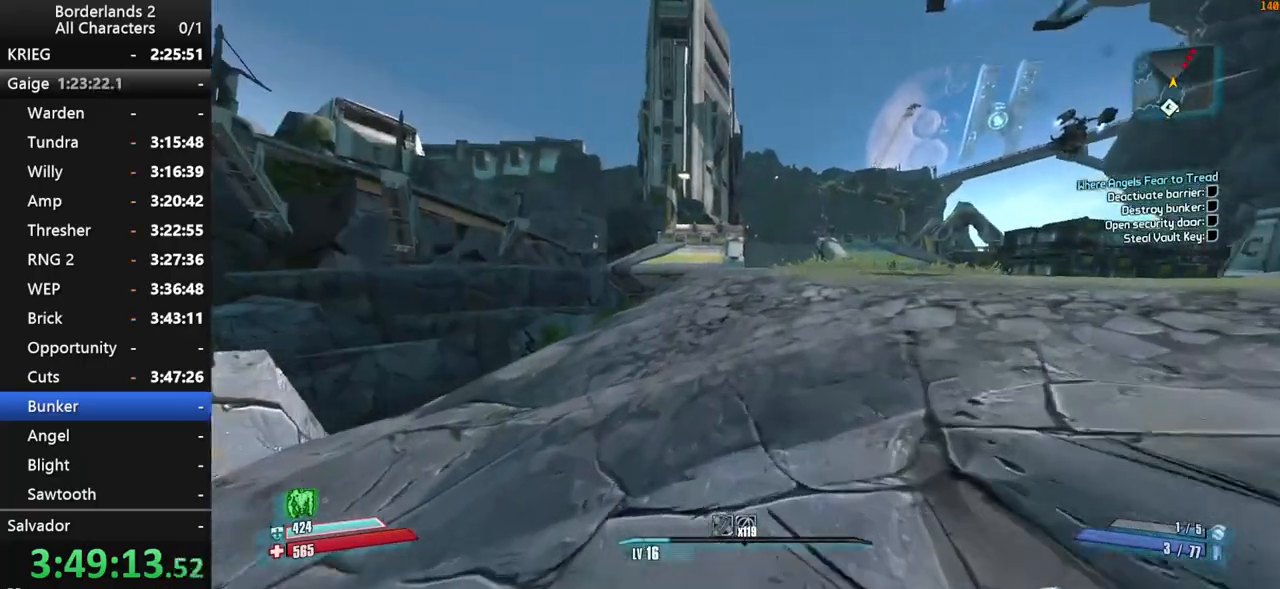
{"keys": ["d", "shift", "w"], "mouse": [], "events": [[200, "space", "down"], [384, "d", "down"], [467, "space", "up"]]}
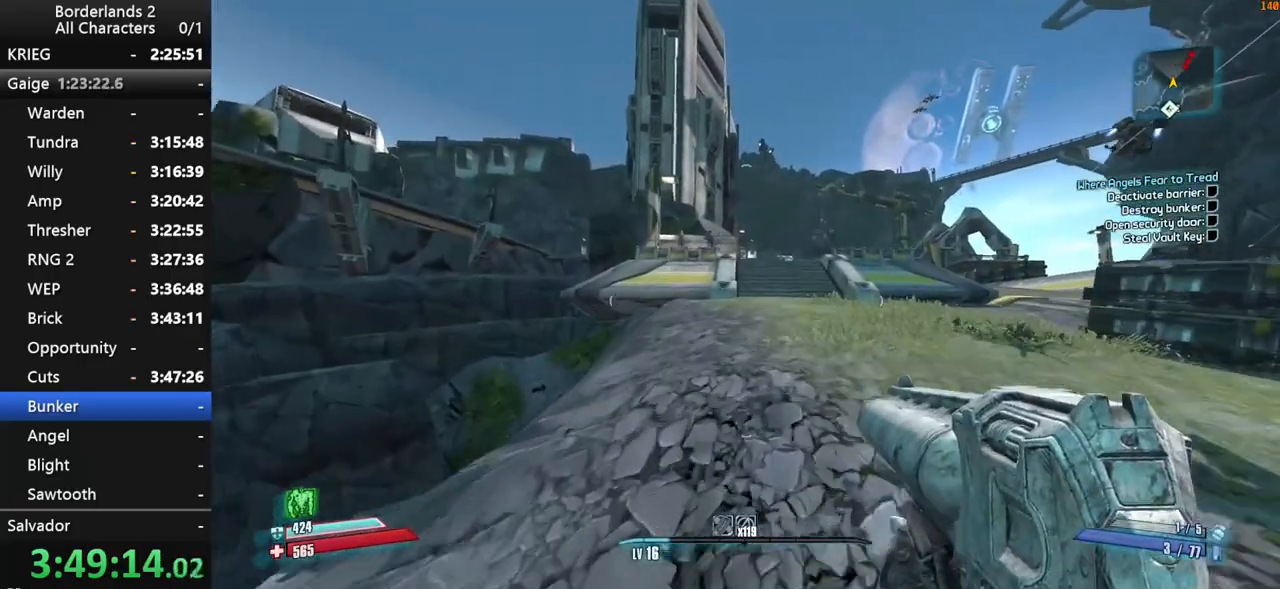
{"keys": ["w"], "mouse": [], "events": [[167, "shift", "up"], [250, "d", "up"], [300, "d", "down"], [400, "d", "up"]]}
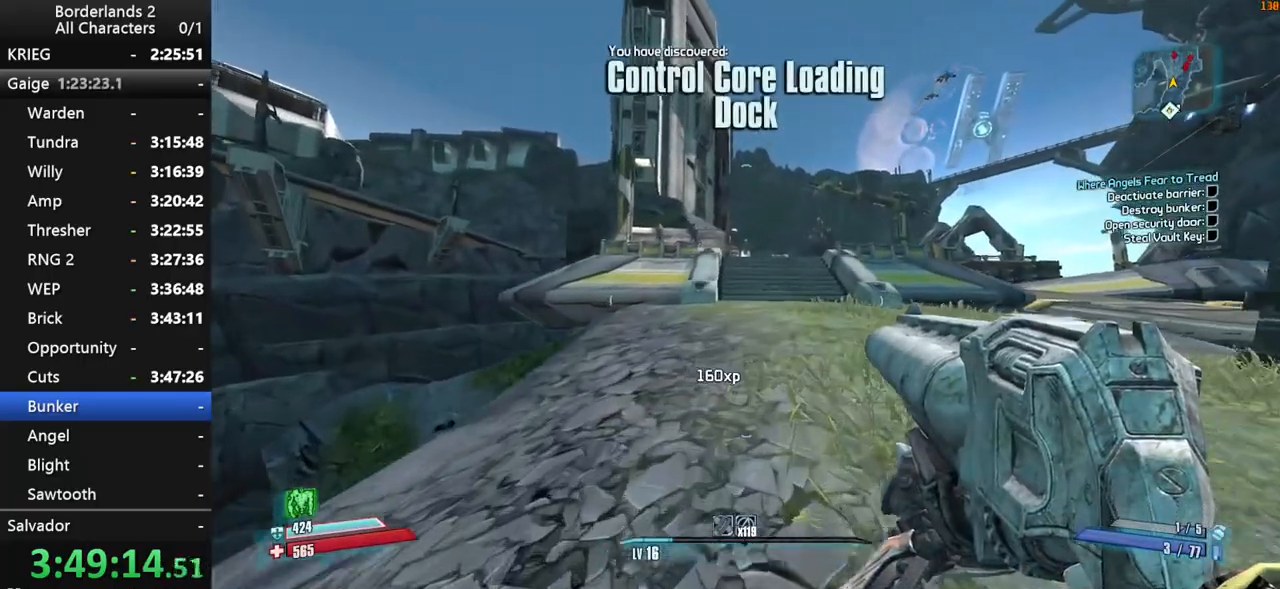
{"keys": ["a", "w"], "mouse": [], "events": [[134, "space", "down"], [267, "space", "up"], [367, "a", "down"]]}
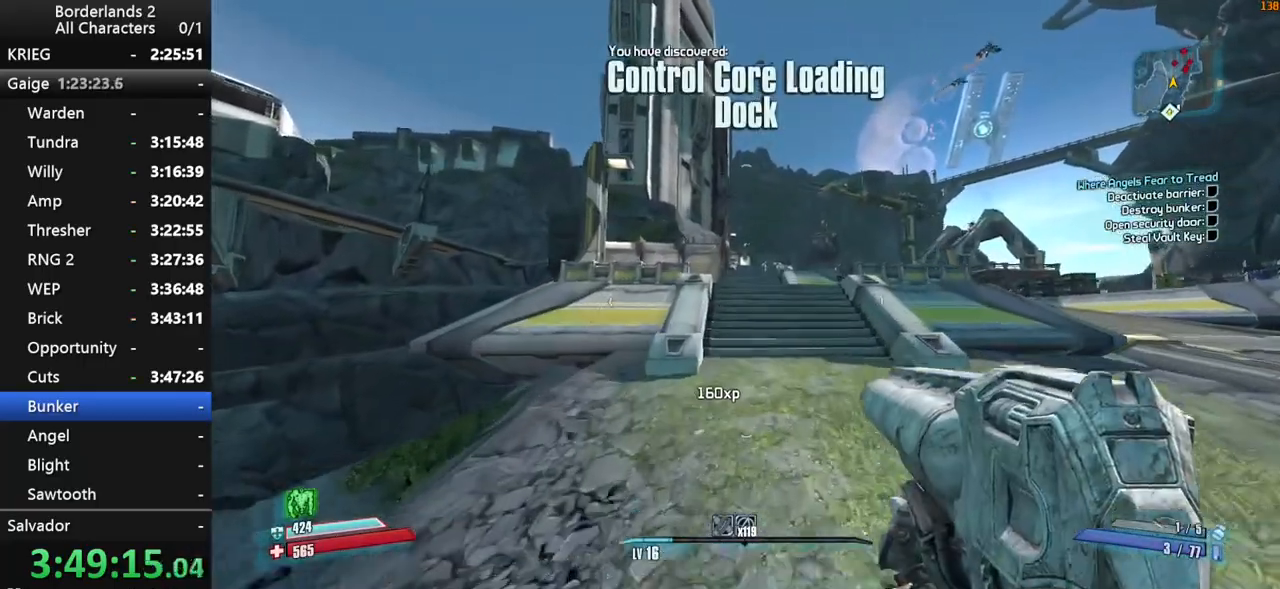
{"keys": ["a", "w"], "mouse": [], "events": []}
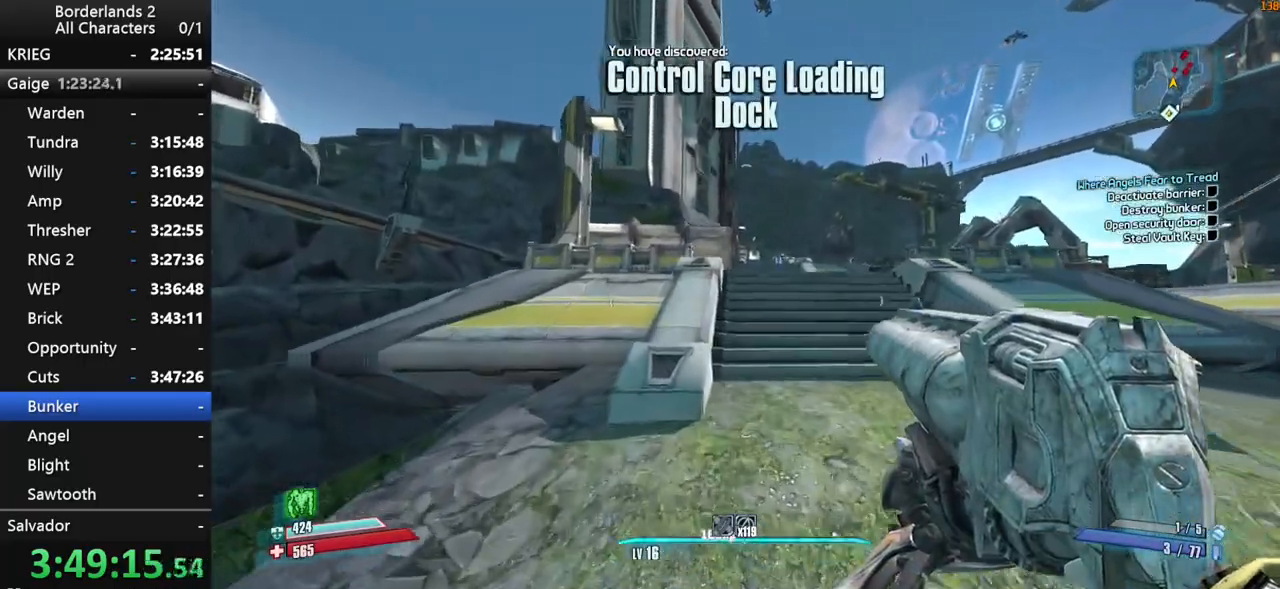
{"keys": ["space", "w"], "mouse": [], "events": [[167, "a", "up"], [250, "space", "down"]]}
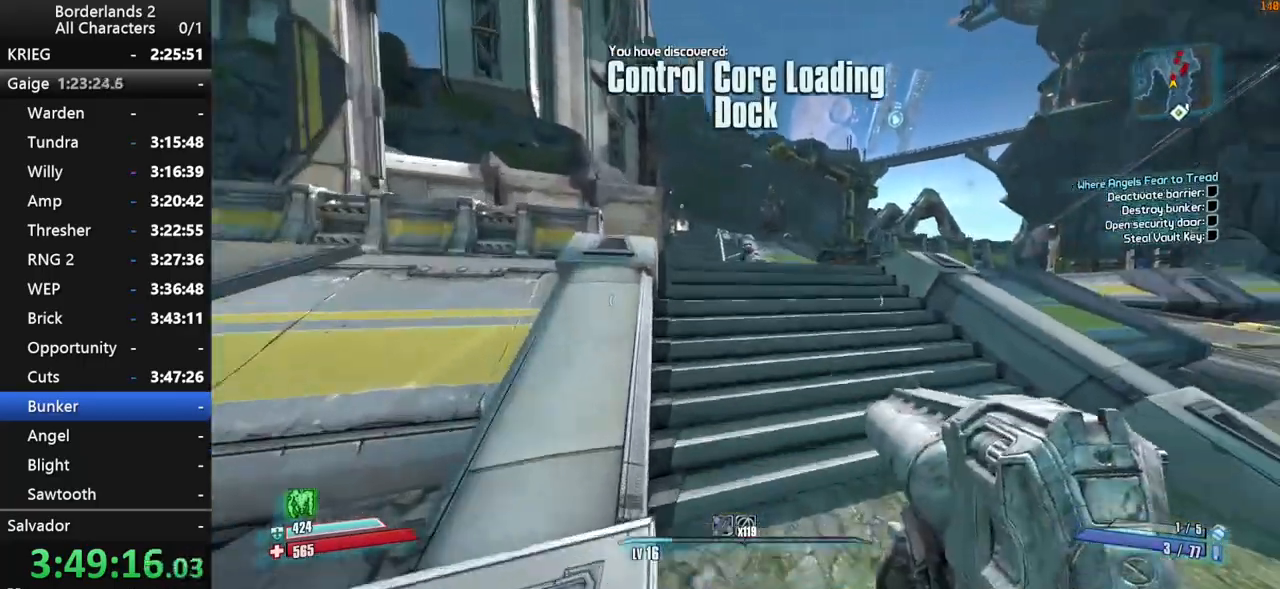
{"keys": ["a", "w"], "mouse": ["wheel_down"], "events": [[34, "space", "up"], [184, "a", "down"], [317, "mouse_wheel_down", "down"]]}
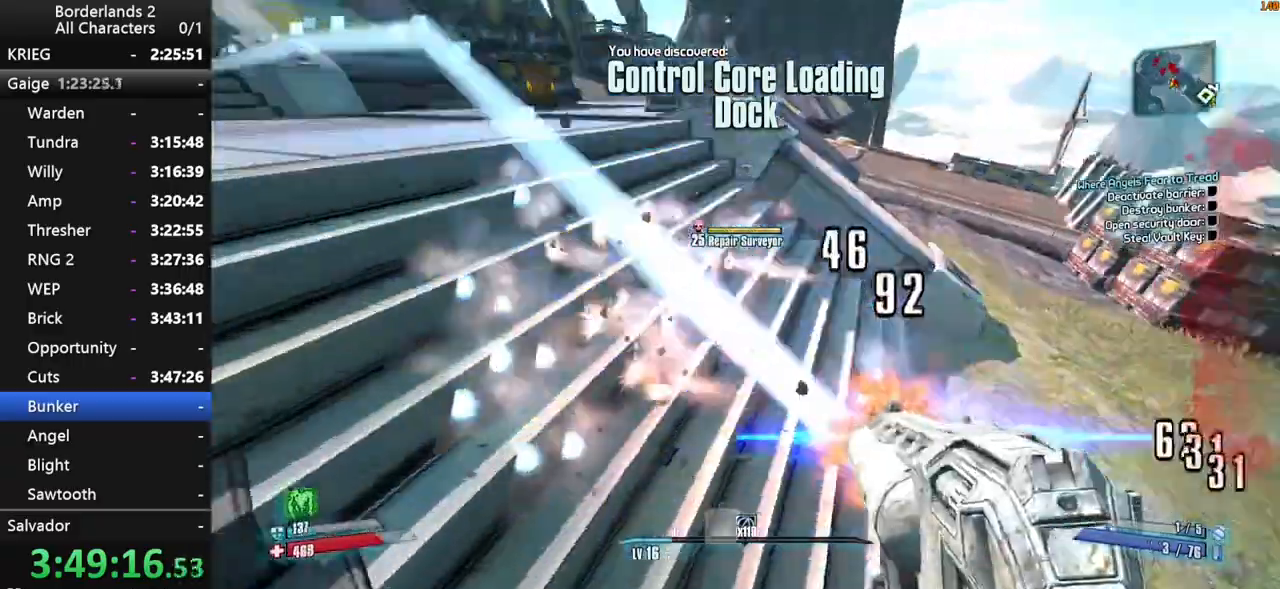
{"keys": ["shift", "w"], "mouse": [], "events": [[200, "mouse_wheel_down", "up"], [234, "shift", "down"], [284, "a", "up"], [334, "shift", "up"], [384, "shift", "down"]]}
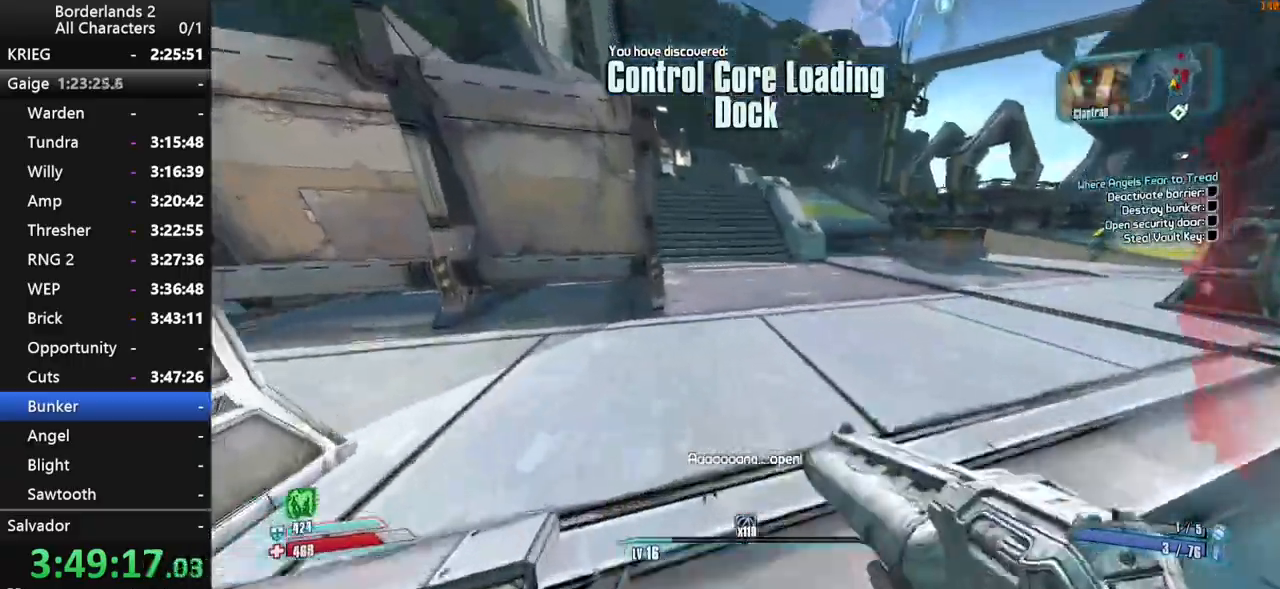
{"keys": ["s", "shift"], "mouse": ["wheel_down"], "events": [[117, "a", "down"], [117, "space", "down"], [217, "mouse_wheel_up", "down"], [217, "w", "up"], [250, "mouse_wheel_down", "down"], [250, "mouse_wheel_up", "up"], [250, "space", "up"], [484, "a", "up"], [484, "s", "down"]]}
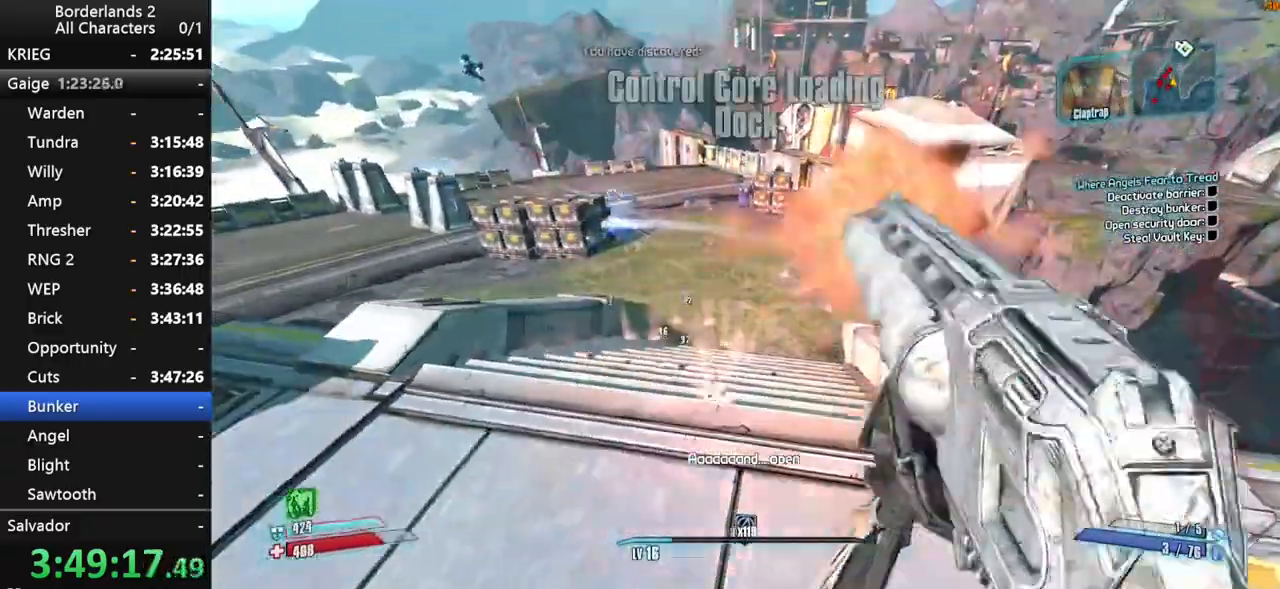
{"keys": ["d", "s"], "mouse": ["wheel_down"], "events": [[184, "d", "down"], [500, "shift", "up"]]}
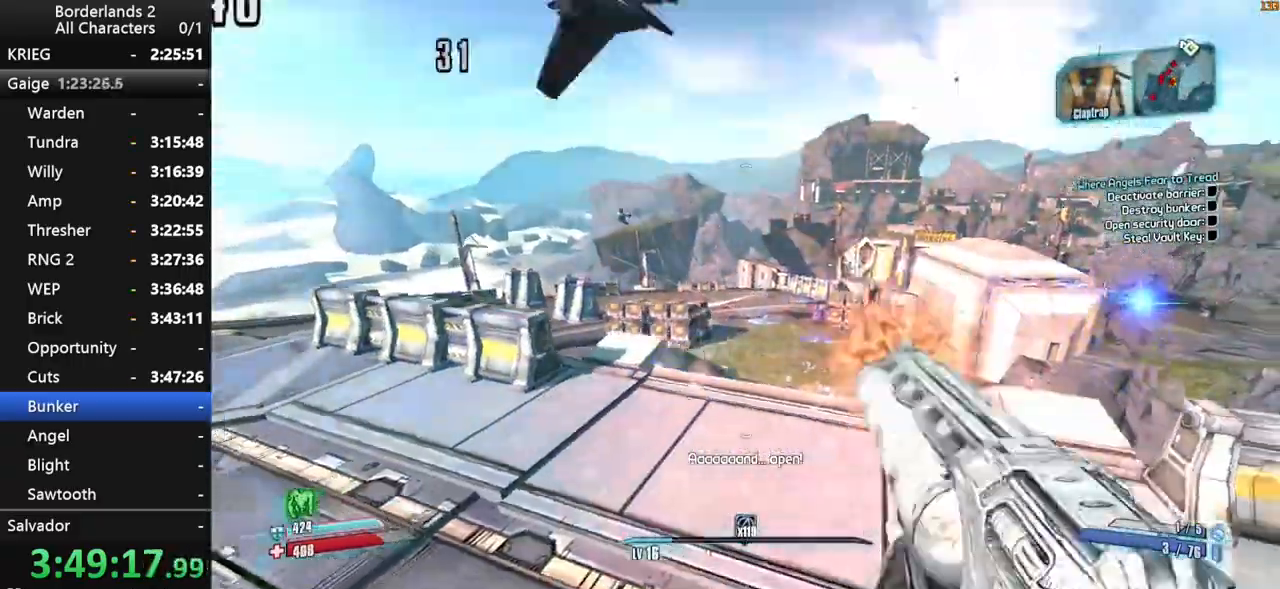
{"keys": ["a", "shift"], "mouse": [], "events": [[200, "a", "down"], [234, "d", "up"], [384, "s", "up"], [434, "mouse_wheel_down", "up"], [434, "shift", "down"]]}
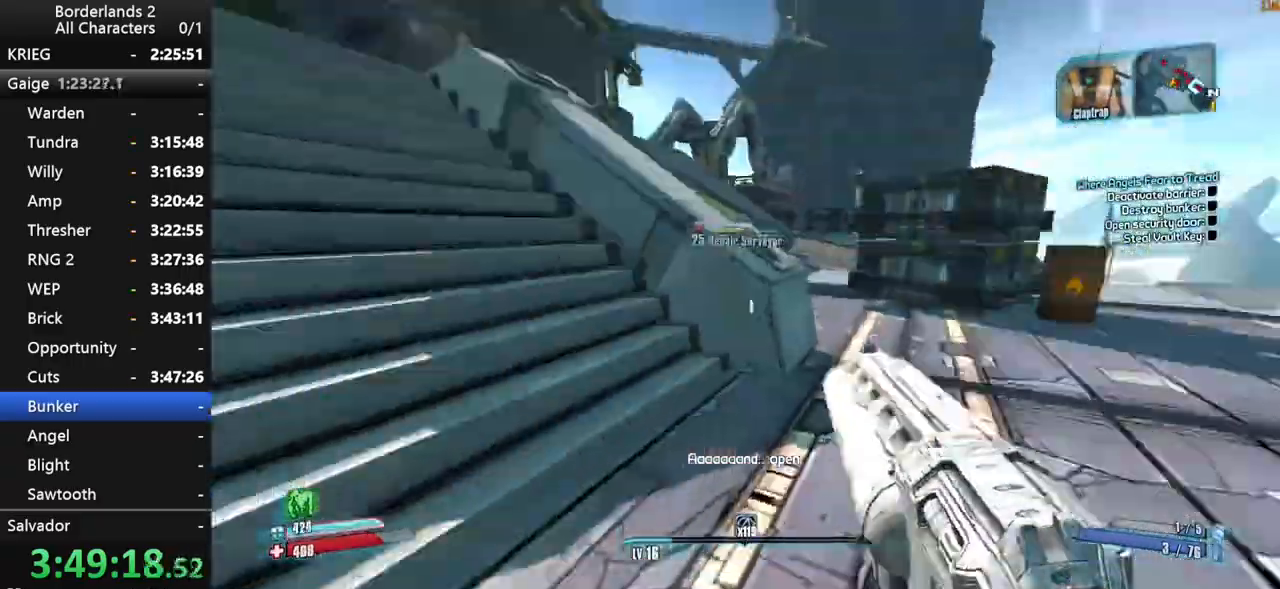
{"keys": ["shift"], "mouse": ["wheel_down"], "events": [[17, "w", "down"], [67, "shift", "up"], [117, "shift", "down"], [167, "a", "up"], [167, "space", "down"], [300, "a", "down"], [300, "space", "up"], [400, "w", "up"], [484, "a", "up"], [484, "mouse_wheel_down", "down"]]}
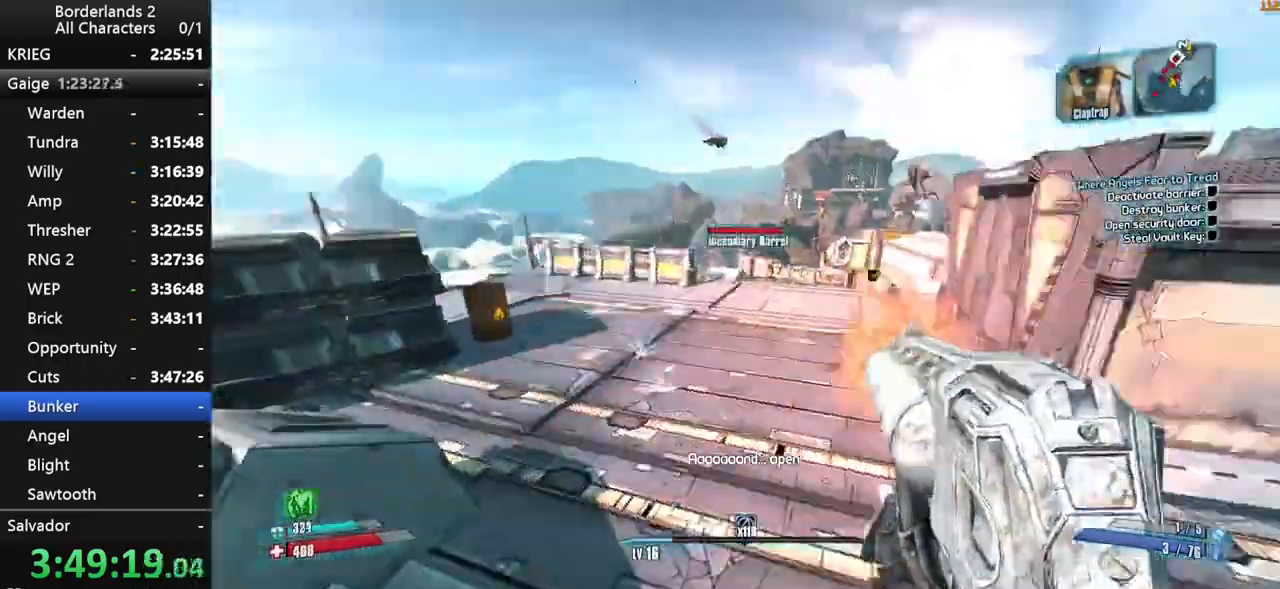
{"keys": ["a", "w"], "mouse": [], "events": [[34, "s", "down"], [267, "shift", "up"], [317, "a", "down"], [367, "mouse_wheel_down", "up"], [367, "s", "up"], [417, "shift", "down"], [450, "w", "down"], [500, "shift", "up"]]}
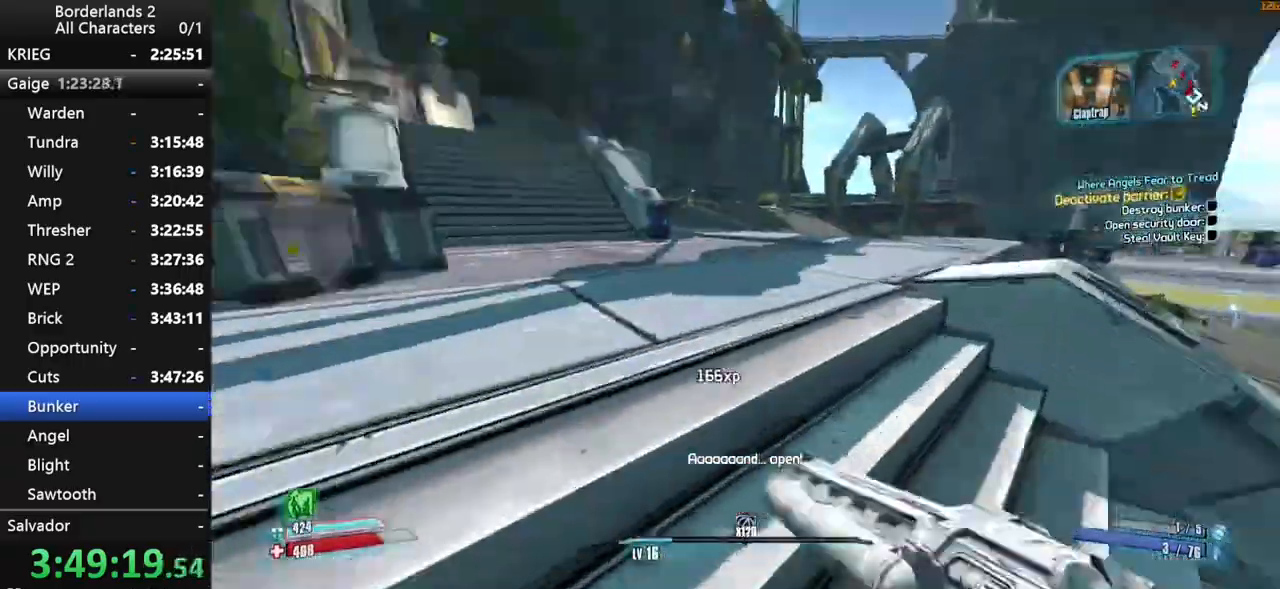
{"keys": ["w"], "mouse": [], "events": [[50, "a", "up"], [50, "shift", "down"], [184, "shift", "up"], [334, "space", "down"], [467, "space", "up"]]}
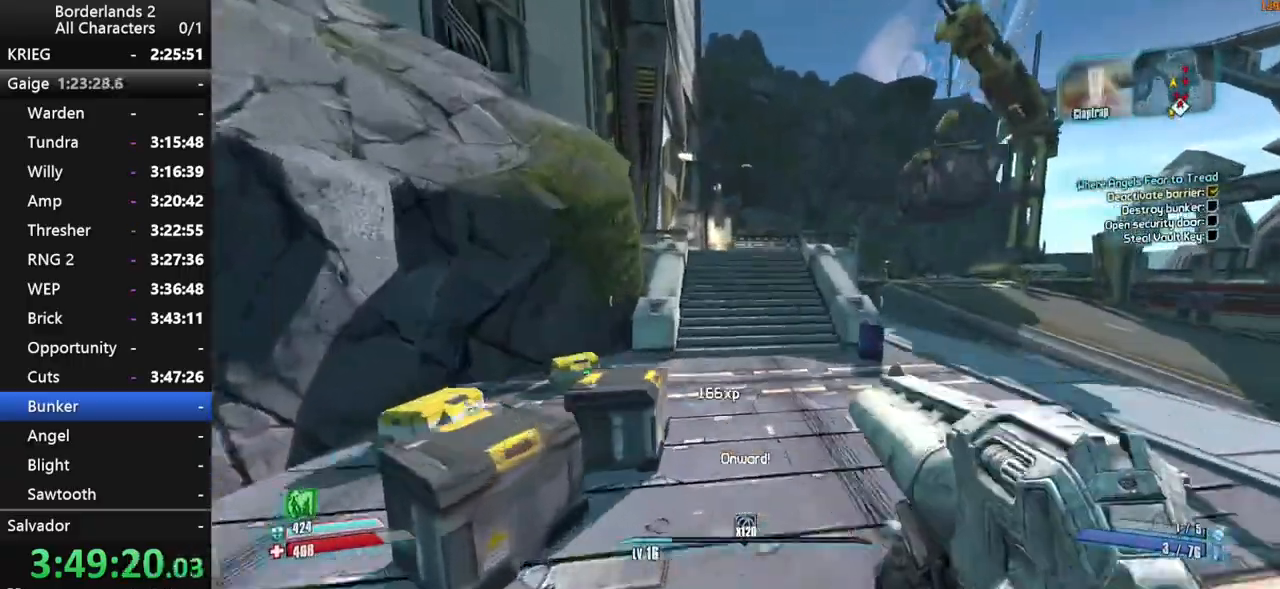
{"keys": ["shift", "w"], "mouse": [], "events": [[167, "d", "down"], [167, "shift", "down"], [450, "d", "up"]]}
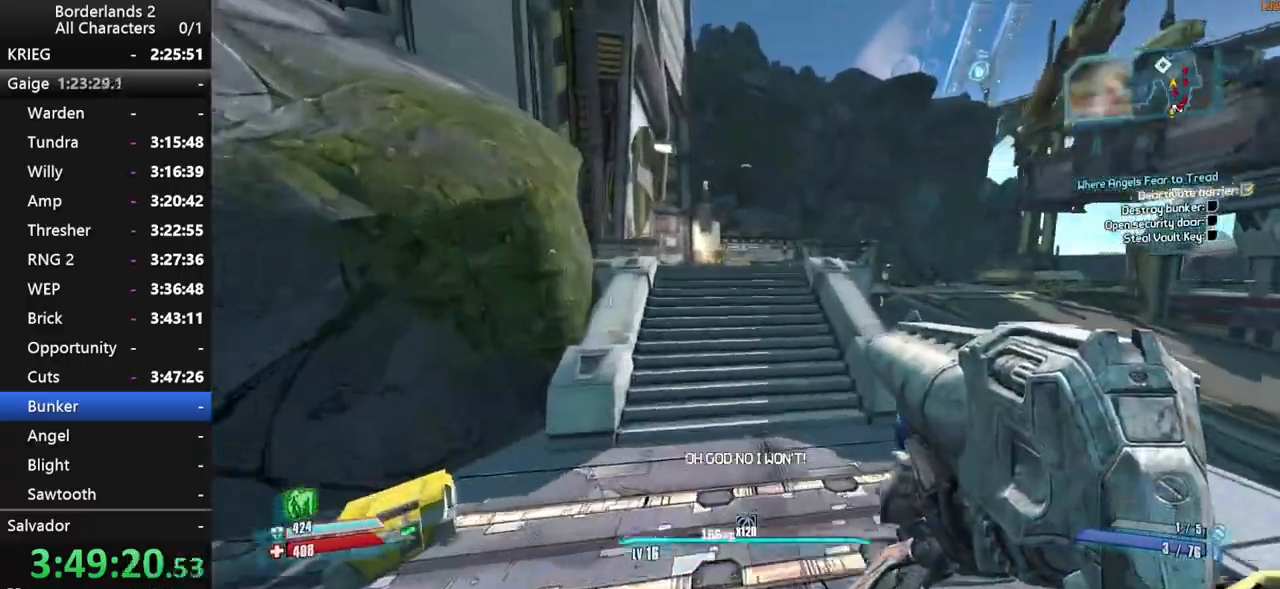
{"keys": ["w"], "mouse": [], "events": [[417, "shift", "up"]]}
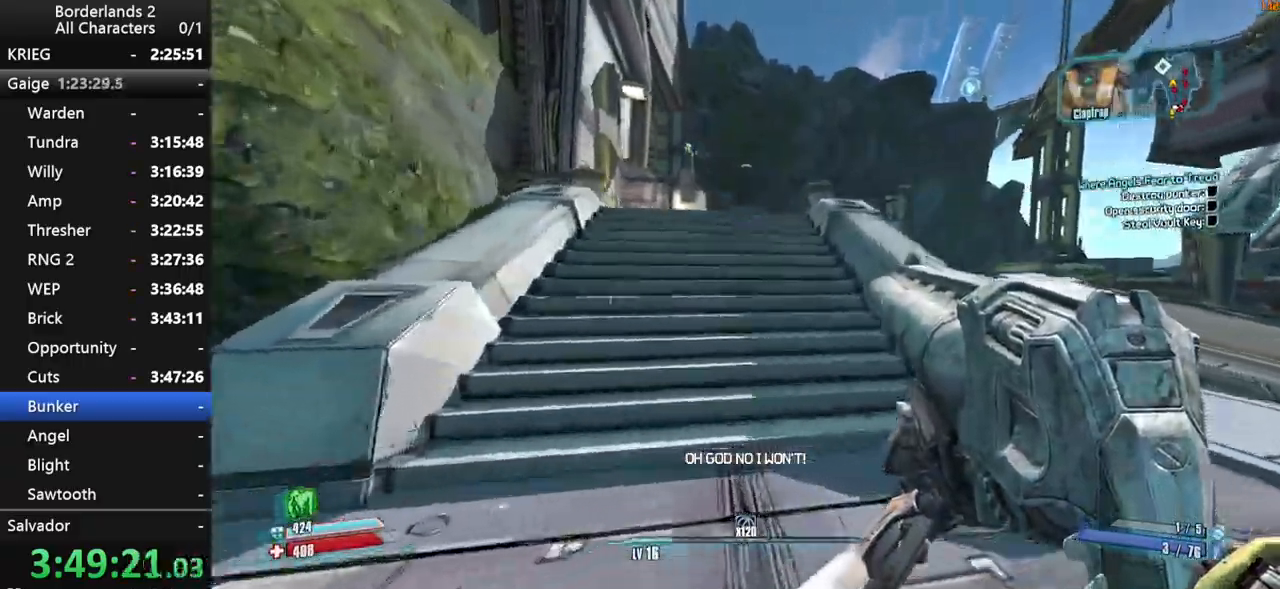
{"keys": ["space", "w"], "mouse": [], "events": [[234, "space", "down"]]}
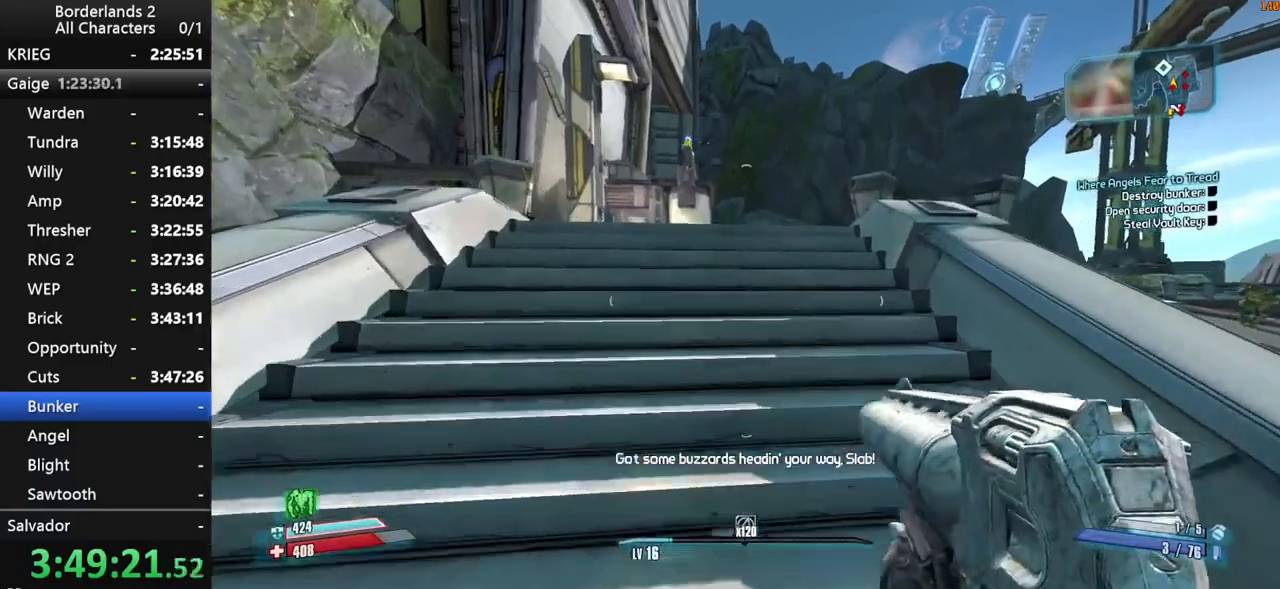
{"keys": ["w"], "mouse": [], "events": [[67, "space", "up"]]}
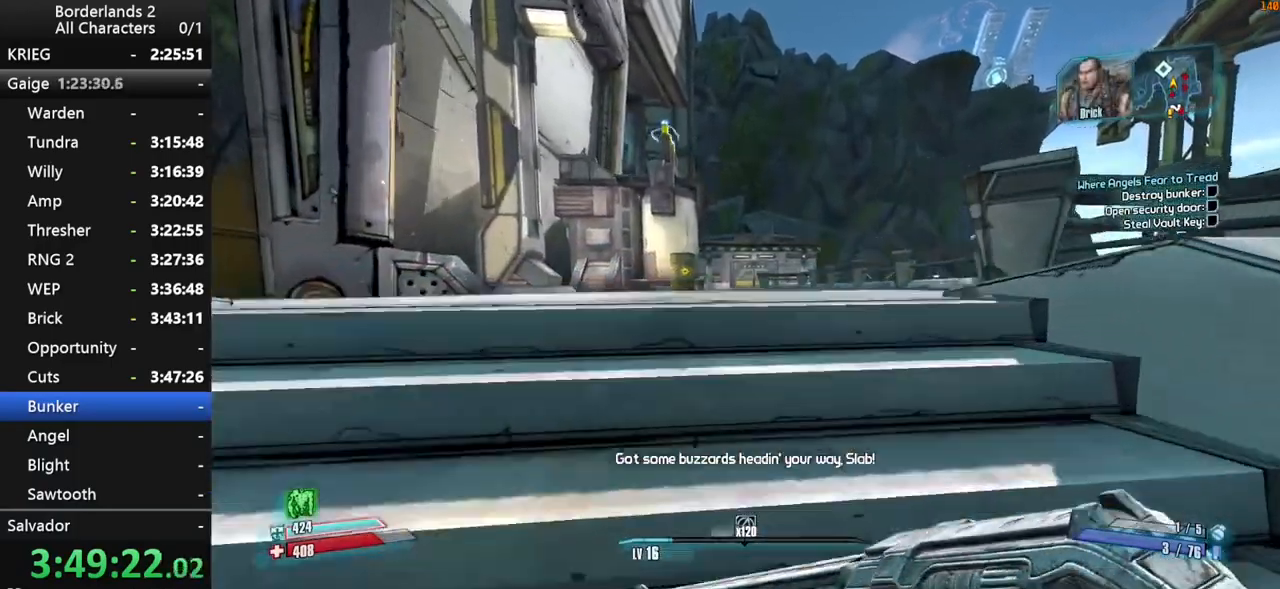
{"keys": ["space", "w"], "mouse": [], "events": [[367, "space", "down"]]}
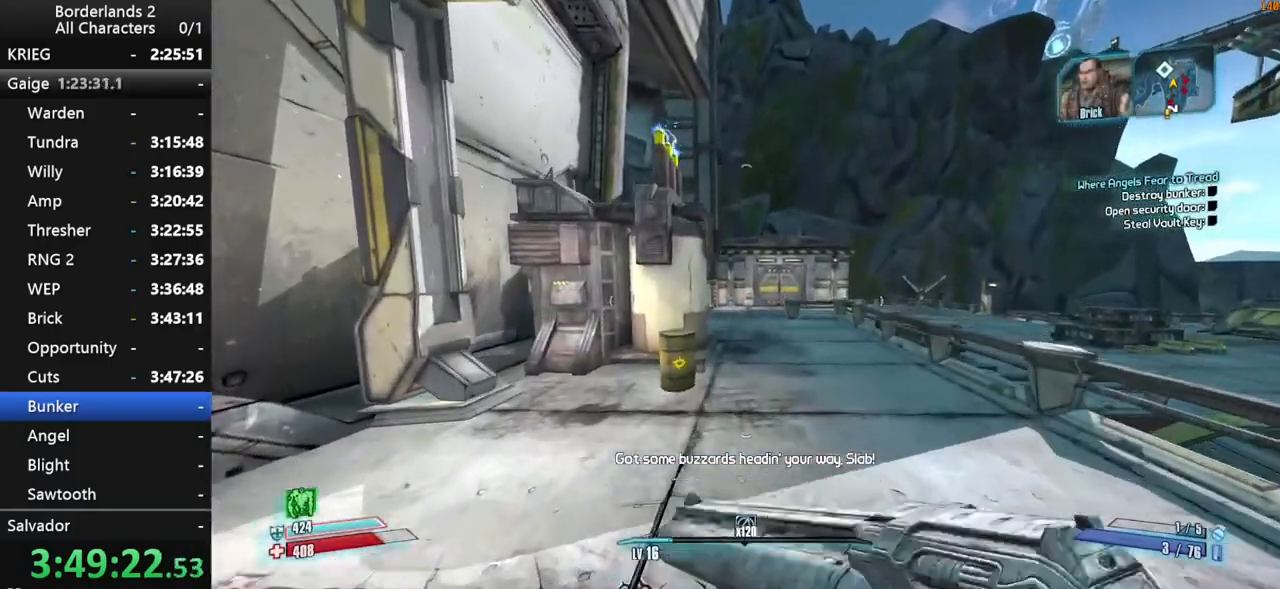
{"keys": ["w"], "mouse": [], "events": [[234, "d", "down"], [234, "space", "up"], [467, "d", "up"]]}
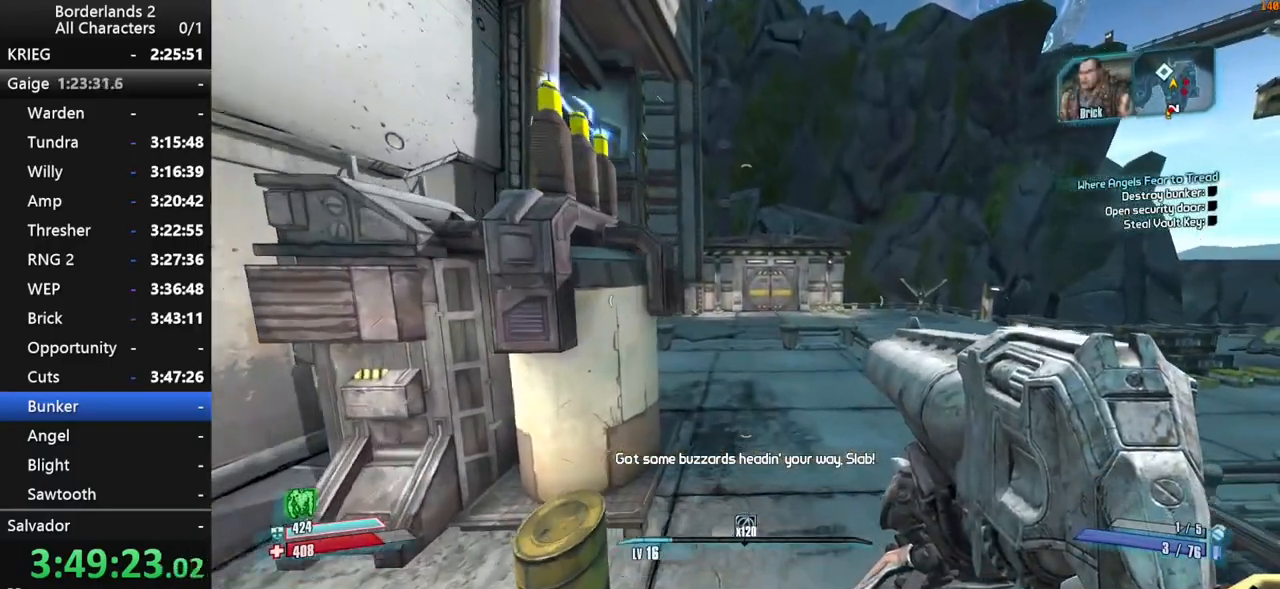
{"keys": ["w"], "mouse": [], "events": [[300, "shift", "down"], [400, "a", "down"], [450, "shift", "up"], [484, "a", "up"]]}
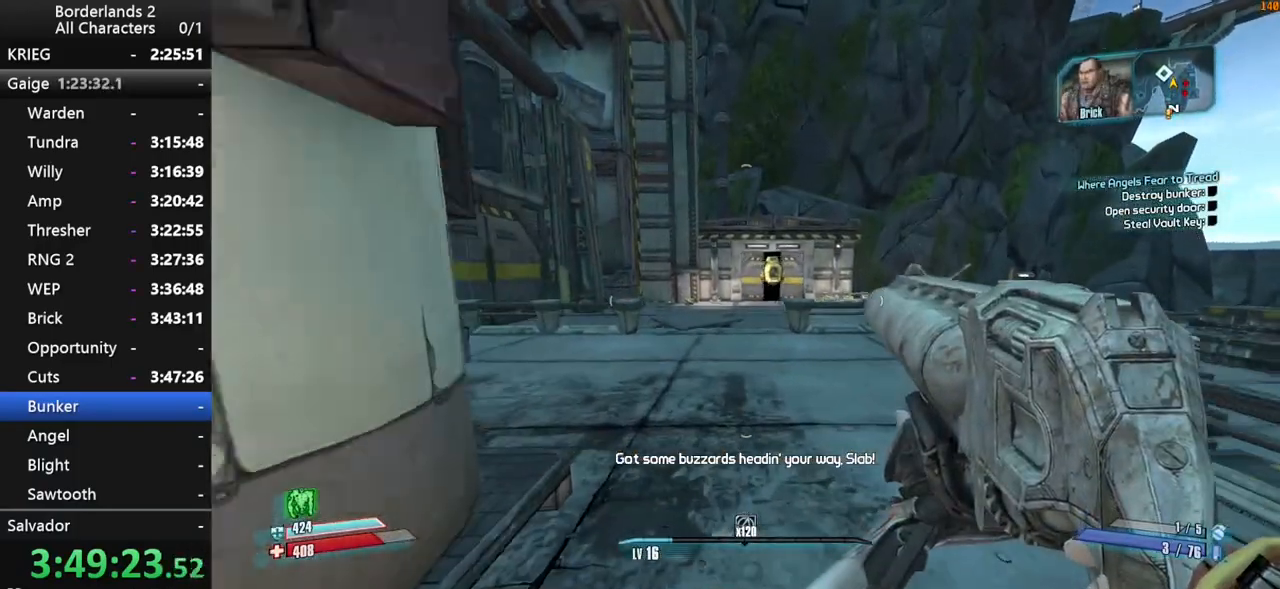
{"keys": ["a", "shift", "space", "w"], "mouse": [], "events": [[34, "shift", "down"], [317, "space", "down"], [450, "a", "down"]]}
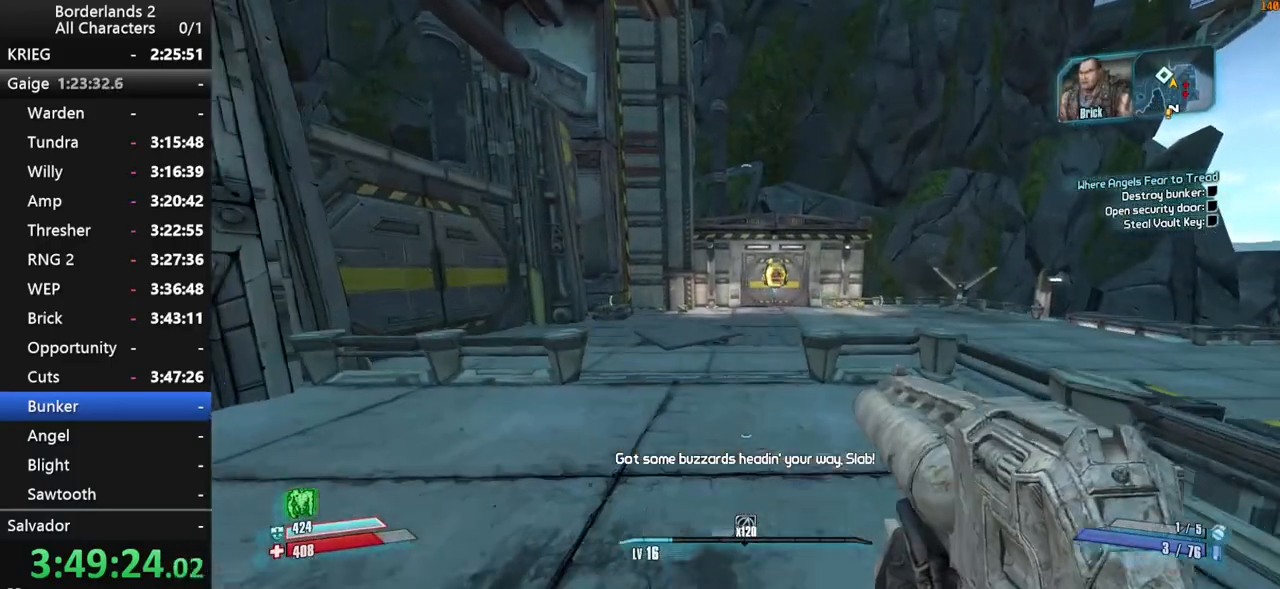
{"keys": ["w"], "mouse": [], "events": [[100, "space", "up"], [234, "a", "up"], [284, "shift", "up"], [384, "shift", "down"], [467, "shift", "up"]]}
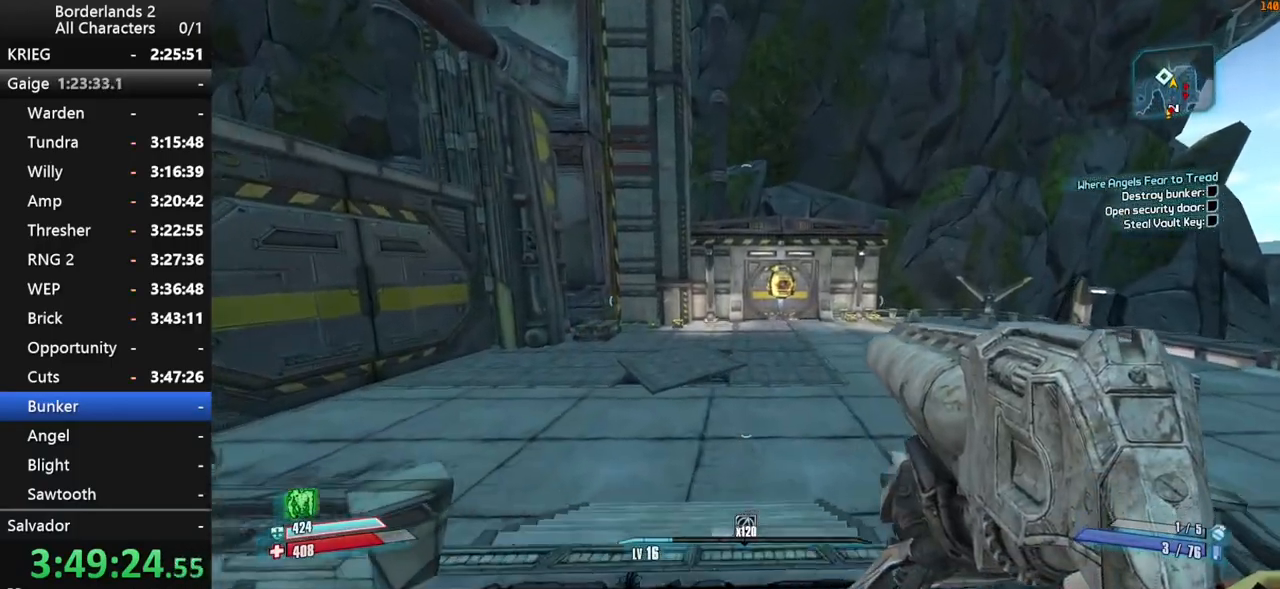
{"keys": ["w"], "mouse": [], "events": []}
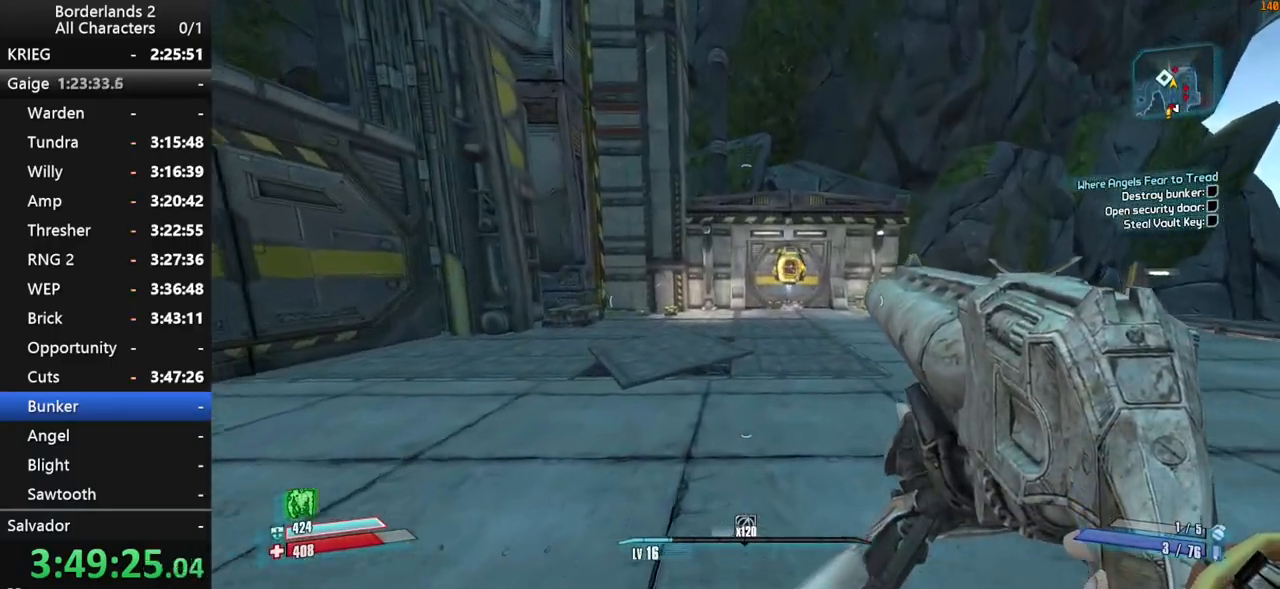
{"keys": ["w"], "mouse": [], "events": []}
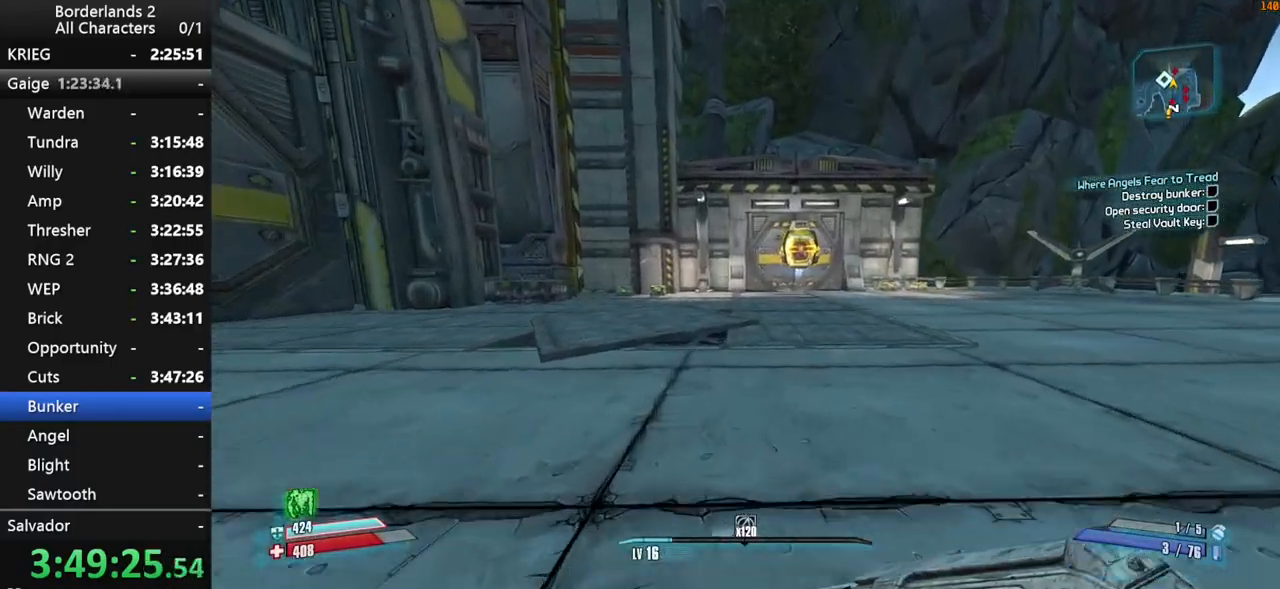
{"keys": ["space", "w"], "mouse": [], "events": [[234, "space", "down"], [334, "space", "up"], [434, "space", "down"]]}